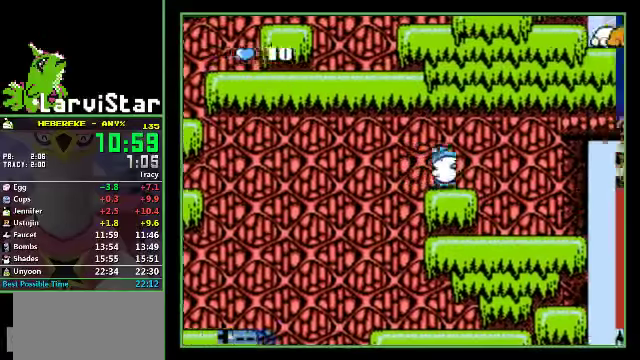
Gameplay with a controller (Nintendo layout); each line is a JSON object with the inputs held at the frame after it. "events" lists button and stick changes between this image and that frame as [ms after this image, input, new state], when the widget could be followed in between. Not read: L3 R3.
{"buttons": ["DPAD_RIGHT"], "events": []}
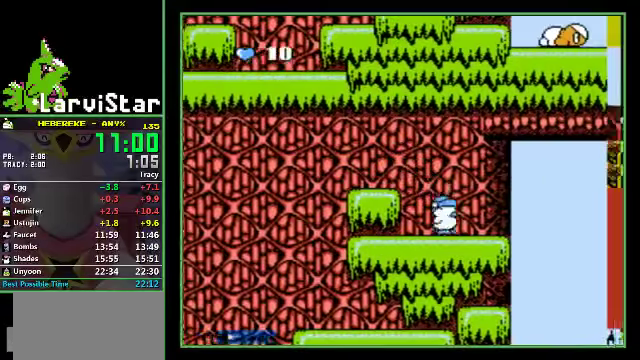
{"buttons": ["DPAD_RIGHT"], "events": [[67, "A", "down"], [134, "A", "up"]]}
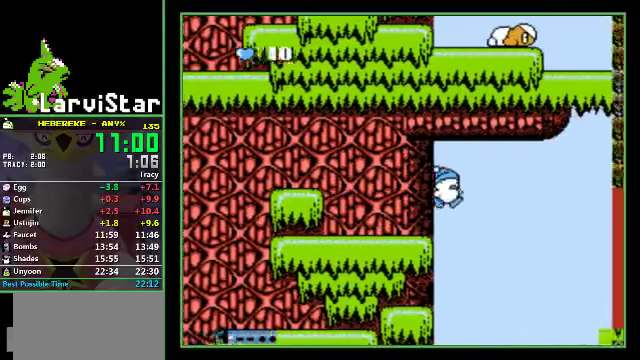
{"buttons": ["DPAD_DOWN", "DPAD_LEFT"], "events": [[434, "DPAD_LEFT", "down"], [467, "DPAD_RIGHT", "up"], [500, "DPAD_DOWN", "down"]]}
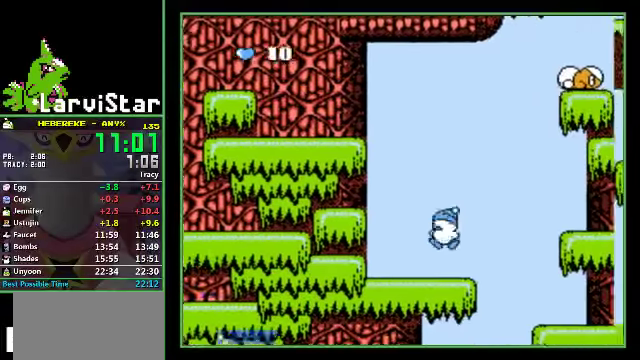
{"buttons": ["A", "DPAD_RIGHT"], "events": [[34, "DPAD_LEFT", "up"], [100, "DPAD_RIGHT", "down"], [200, "A", "down"], [200, "DPAD_DOWN", "up"]]}
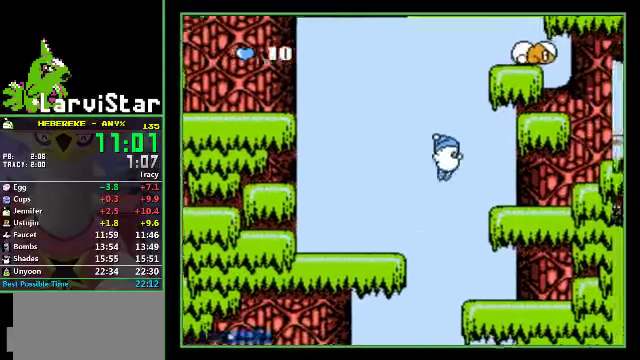
{"buttons": ["A", "DPAD_RIGHT"], "events": [[34, "A", "up"], [500, "A", "down"]]}
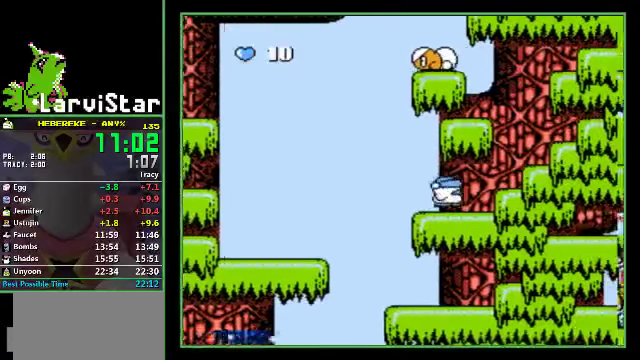
{"buttons": ["DPAD_RIGHT"], "events": [[34, "A", "up"], [434, "A", "down"], [500, "A", "up"]]}
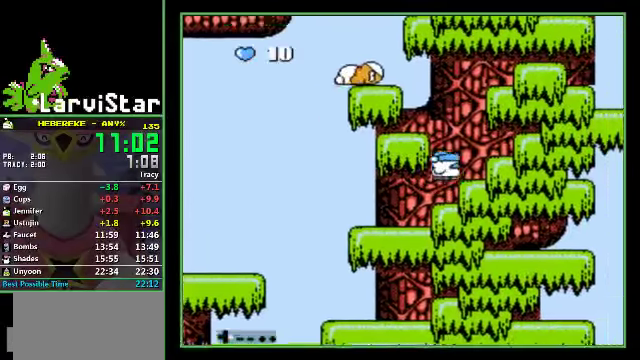
{"buttons": ["A", "DPAD_RIGHT"], "events": [[267, "DPAD_RIGHT", "up"], [400, "A", "down"], [467, "DPAD_RIGHT", "down"]]}
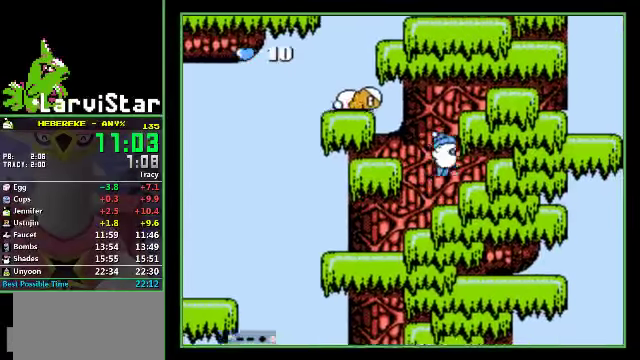
{"buttons": ["A", "DPAD_RIGHT"], "events": [[267, "A", "up"], [500, "A", "down"]]}
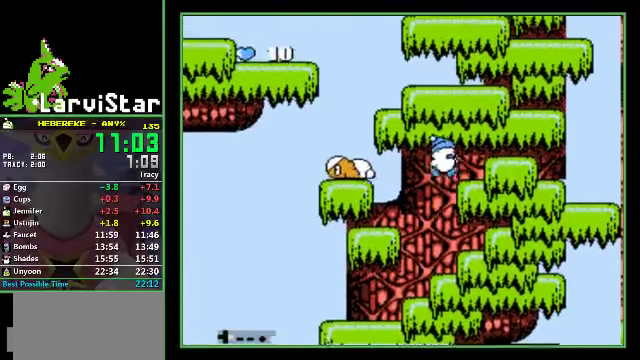
{"buttons": [], "events": [[34, "A", "up"], [100, "A", "down"], [134, "A", "up"], [367, "DPAD_RIGHT", "up"], [367, "SELECT", "down"], [467, "SELECT", "up"]]}
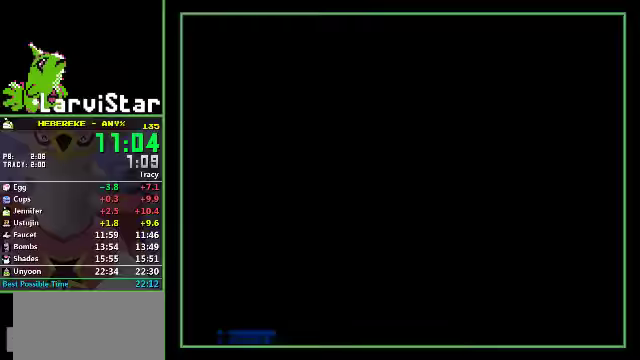
{"buttons": [], "events": [[200, "SELECT", "down"], [267, "SELECT", "up"]]}
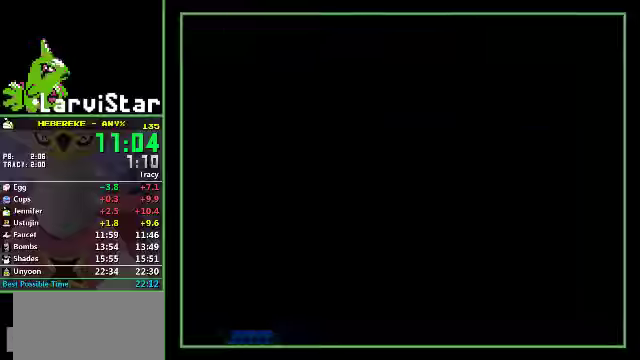
{"buttons": [], "events": [[67, "A", "down"], [67, "DPAD_DOWN", "down"], [133, "DPAD_DOWN", "up"], [133, "DPAD_RIGHT", "down"], [167, "A", "up"], [467, "DPAD_RIGHT", "up"]]}
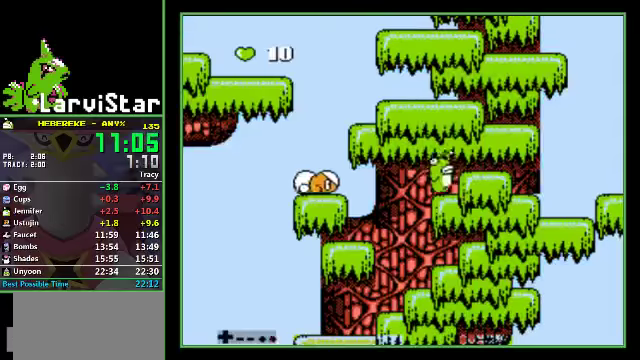
{"buttons": ["DPAD_DOWN"], "events": [[67, "A", "down"], [67, "DPAD_DOWN", "down"], [100, "DPAD_RIGHT", "down"], [133, "DPAD_DOWN", "up"], [167, "A", "up"], [367, "DPAD_RIGHT", "up"], [467, "DPAD_DOWN", "down"]]}
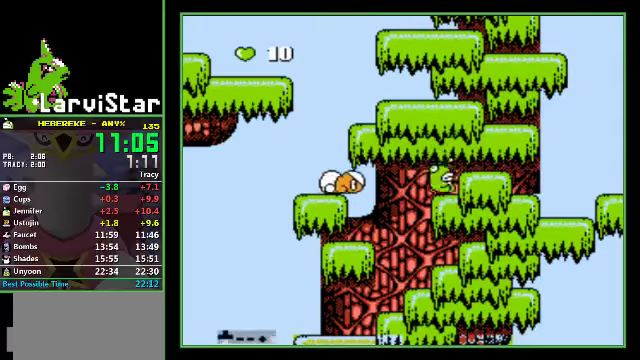
{"buttons": ["DPAD_RIGHT"], "events": [[33, "DPAD_DOWN", "up"], [33, "DPAD_RIGHT", "down"], [267, "DPAD_RIGHT", "up"], [400, "DPAD_DOWN", "down"], [433, "A", "down"], [467, "DPAD_DOWN", "up"], [467, "DPAD_RIGHT", "down"], [500, "A", "up"]]}
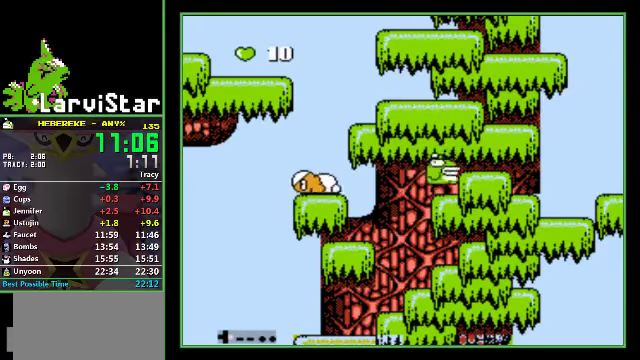
{"buttons": [], "events": [[200, "DPAD_RIGHT", "up"], [267, "DPAD_DOWN", "down"], [300, "A", "down"], [333, "DPAD_DOWN", "up"], [333, "DPAD_RIGHT", "down"], [400, "A", "up"], [433, "DPAD_RIGHT", "up"]]}
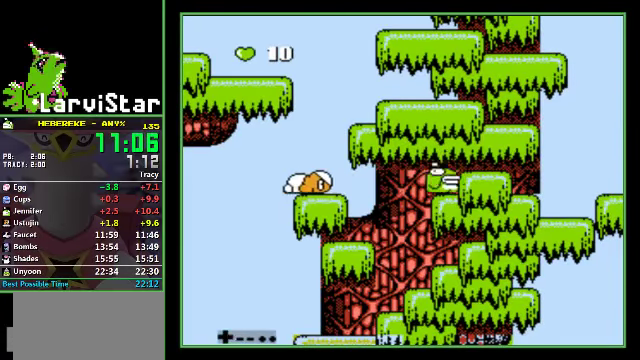
{"buttons": [], "events": [[200, "A", "down"], [200, "DPAD_RIGHT", "down"], [333, "A", "up"], [400, "DPAD_RIGHT", "up"]]}
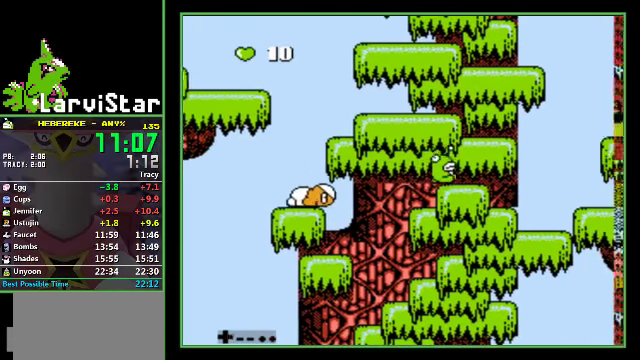
{"buttons": ["DPAD_RIGHT"], "events": [[33, "DPAD_RIGHT", "down"]]}
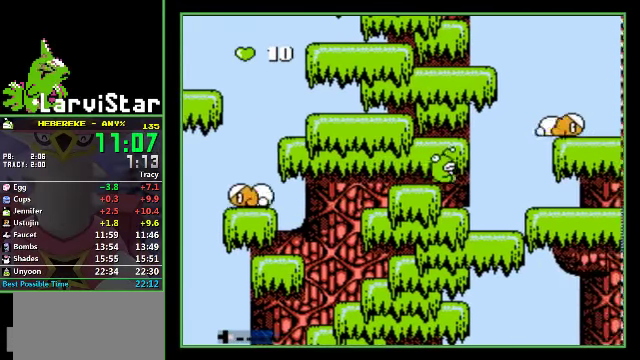
{"buttons": ["SELECT"], "events": [[500, "DPAD_RIGHT", "up"], [500, "SELECT", "down"]]}
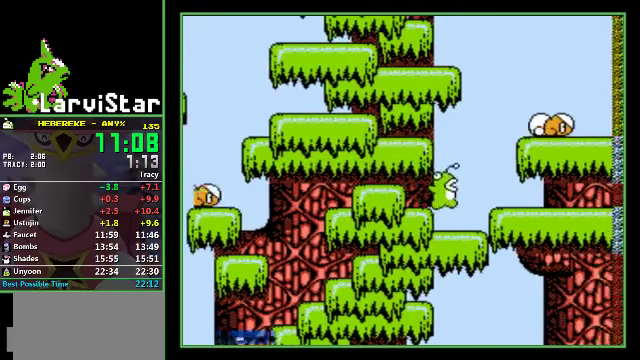
{"buttons": ["DPAD_RIGHT"], "events": [[67, "SELECT", "up"], [200, "DPAD_RIGHT", "down"], [300, "SELECT", "down"], [367, "SELECT", "up"]]}
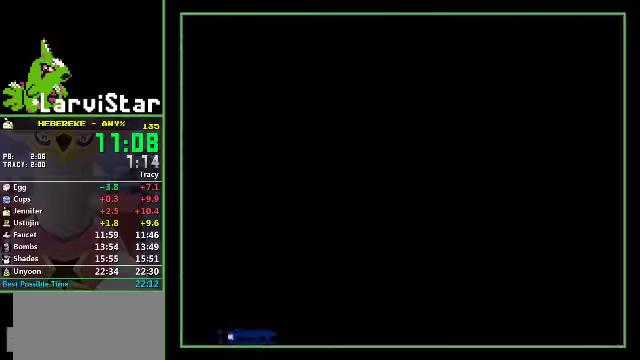
{"buttons": [], "events": [[300, "SELECT", "down"], [367, "DPAD_RIGHT", "up"], [400, "SELECT", "up"]]}
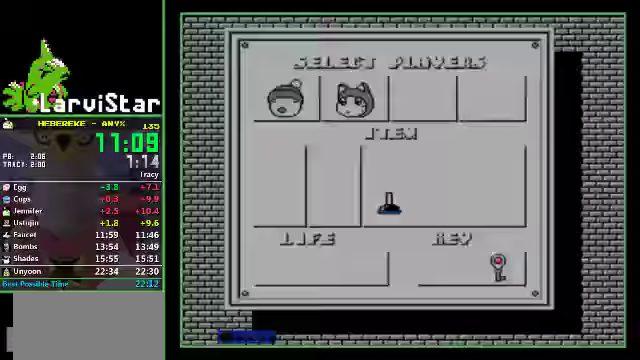
{"buttons": ["DPAD_RIGHT"], "events": [[67, "DPAD_RIGHT", "down"], [100, "SELECT", "down"], [167, "SELECT", "up"]]}
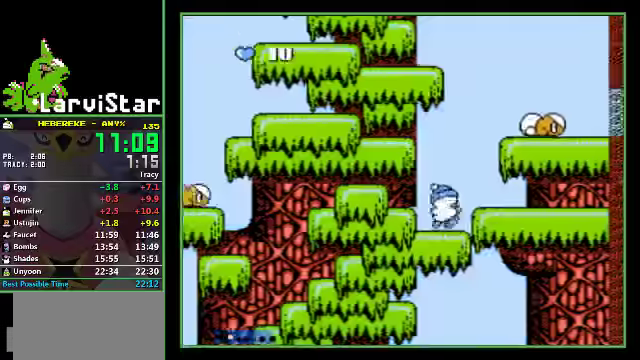
{"buttons": ["A", "DPAD_RIGHT"], "events": [[33, "A", "down"], [400, "A", "up"], [466, "A", "down"]]}
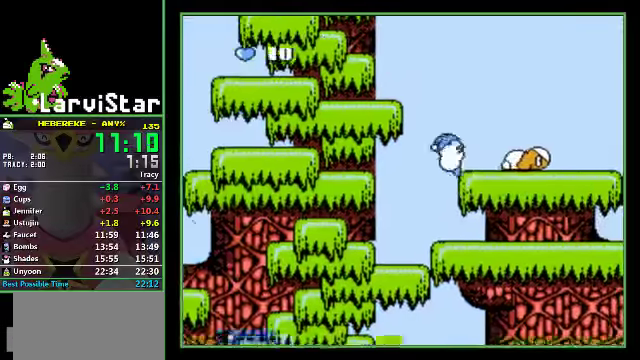
{"buttons": ["A", "DPAD_RIGHT"], "events": [[33, "A", "up"], [500, "A", "down"]]}
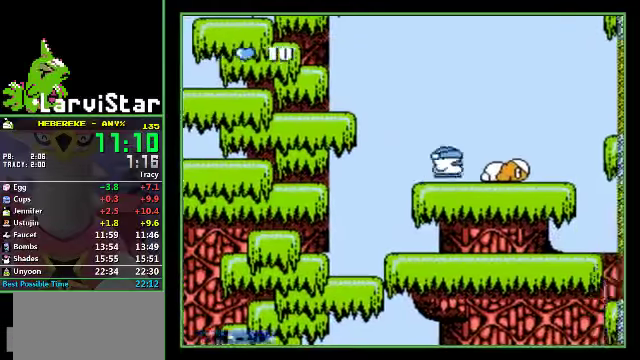
{"buttons": ["A", "DPAD_DOWN", "DPAD_RIGHT"], "events": [[100, "DPAD_DOWN", "down"]]}
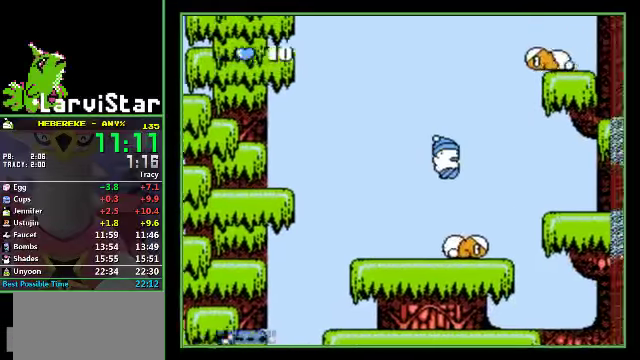
{"buttons": ["DPAD_RIGHT"], "events": [[400, "A", "up"], [433, "DPAD_DOWN", "up"]]}
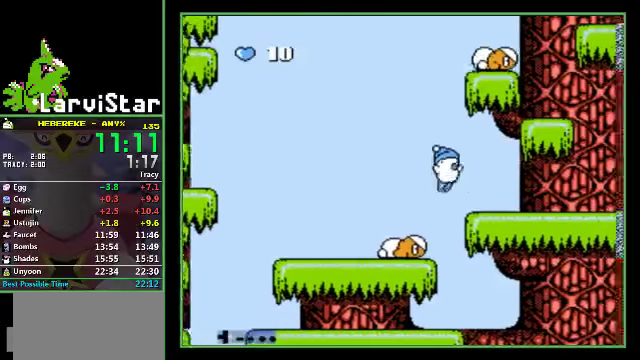
{"buttons": ["DPAD_RIGHT"], "events": []}
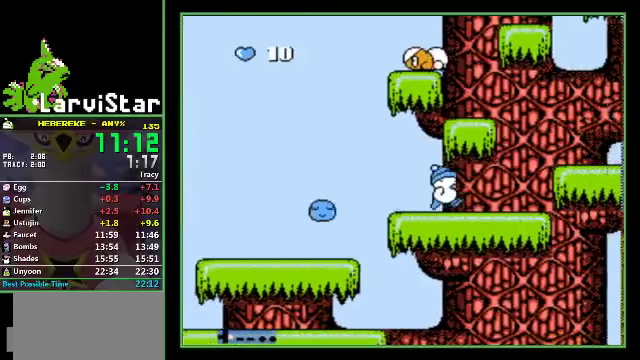
{"buttons": ["A", "DPAD_LEFT"], "events": [[333, "DPAD_LEFT", "down"], [333, "DPAD_RIGHT", "up"], [500, "A", "down"]]}